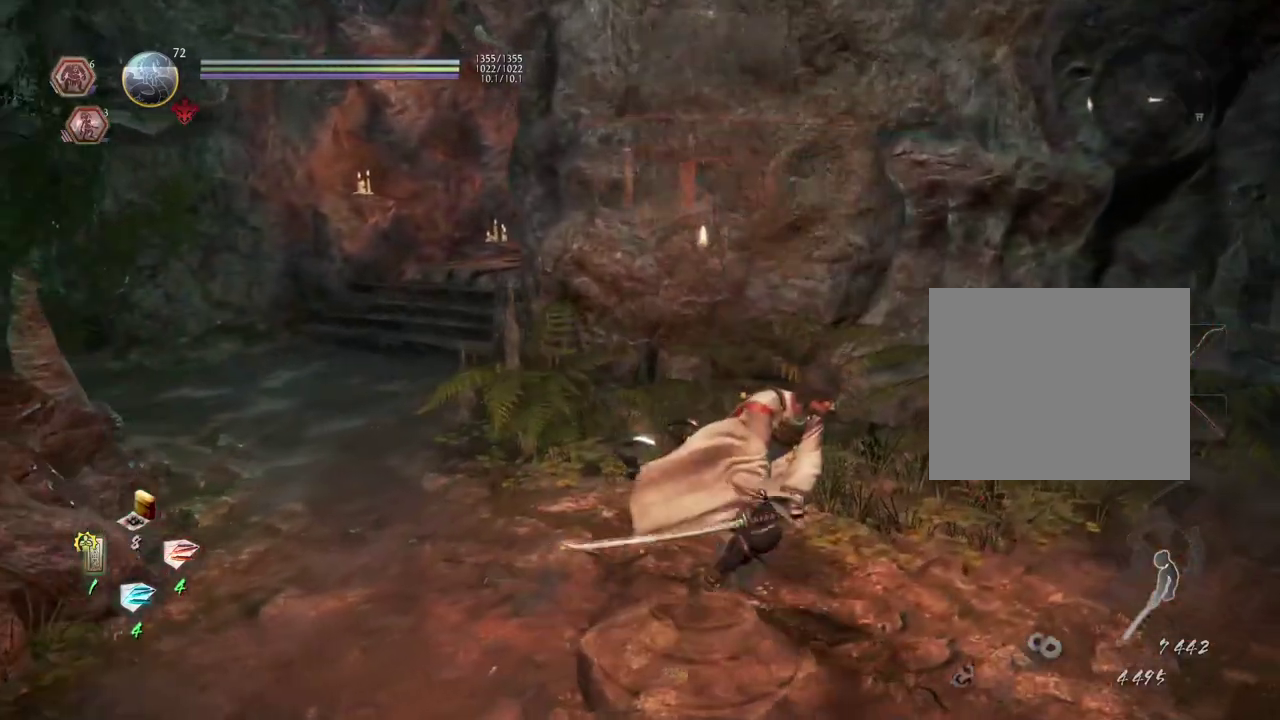
Gameplay with a controller (PlayStation layout); each line is a JSON object with the inputs held at the frame after it (dt_ms = milliseconds from this image to that frame). "events" lists button and stick changes between this image and that frame as [ms after this image, input, new state], when the widget could be followed in between.
{"dt_ms": 300, "buttons": [], "left_stick": "right", "right_stick": "center", "events": [[83, "right_stick", "center"], [133, "right_stick", "left"], [200, "right_stick", "center"]]}
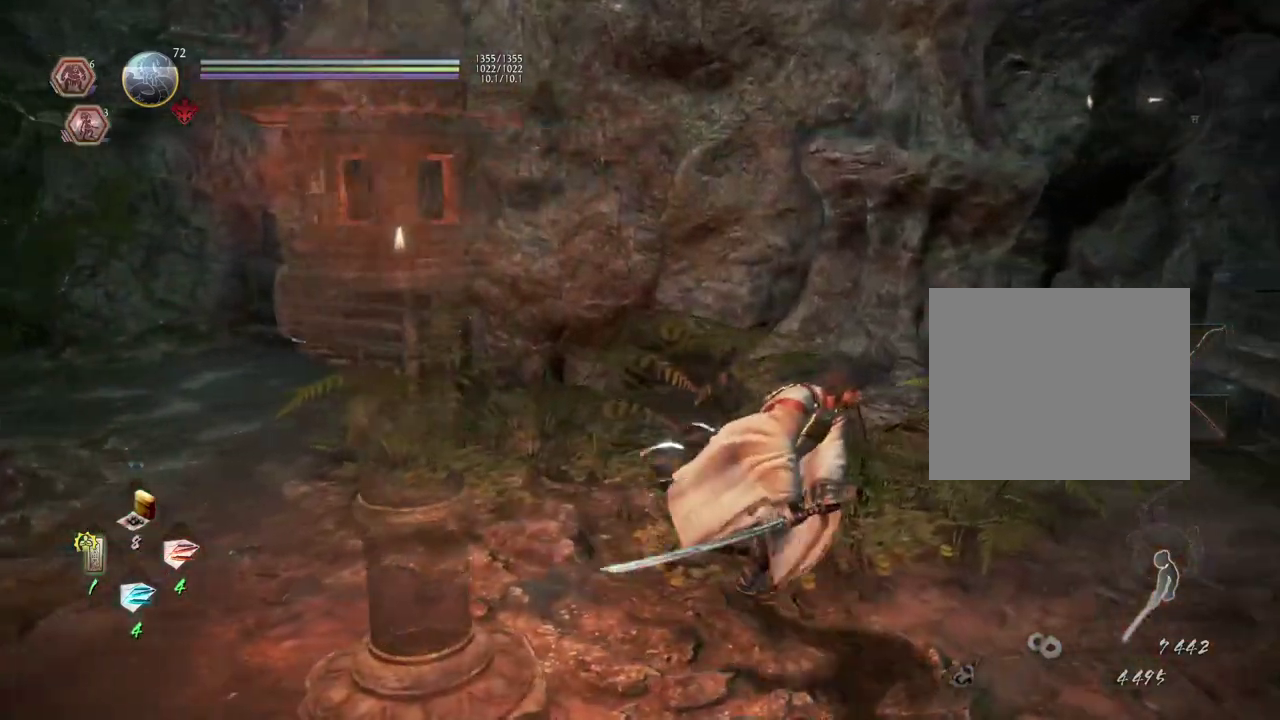
{"dt_ms": 300, "buttons": [], "left_stick": "center", "right_stick": "right", "events": [[33, "left_stick", "center"], [283, "right_stick", "right"]]}
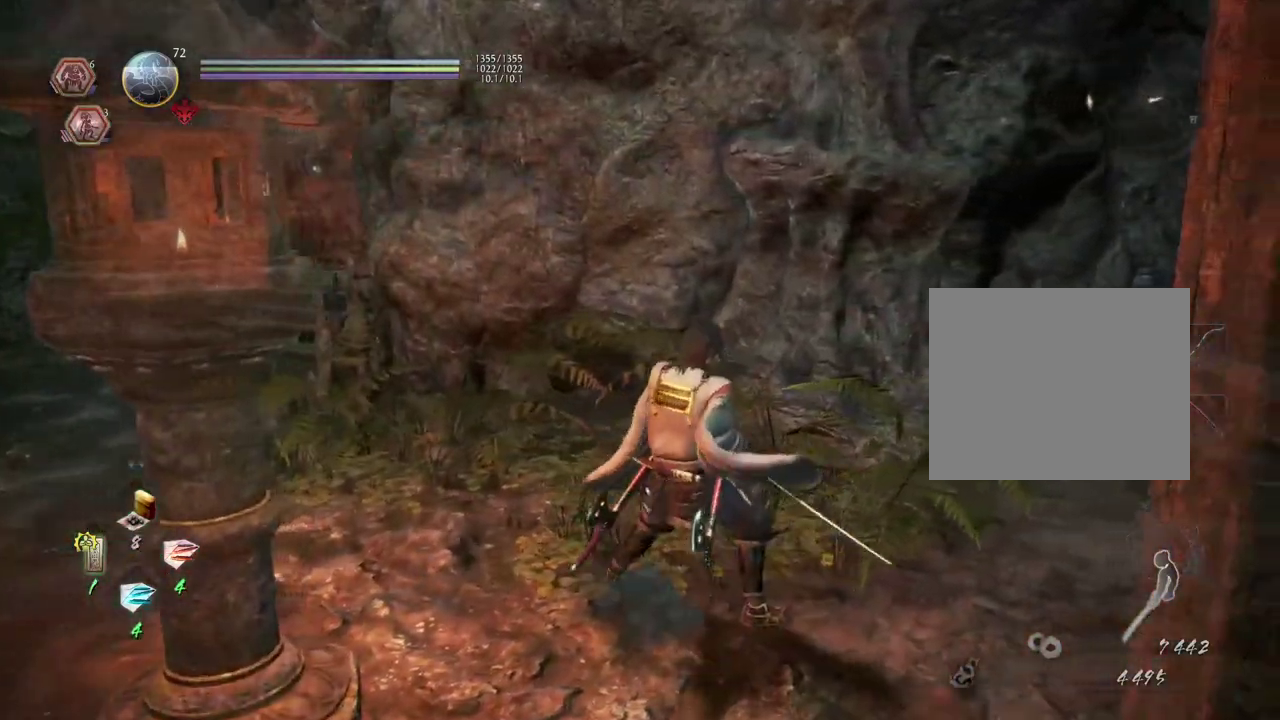
{"dt_ms": 600, "buttons": [], "left_stick": "center", "right_stick": "right"}
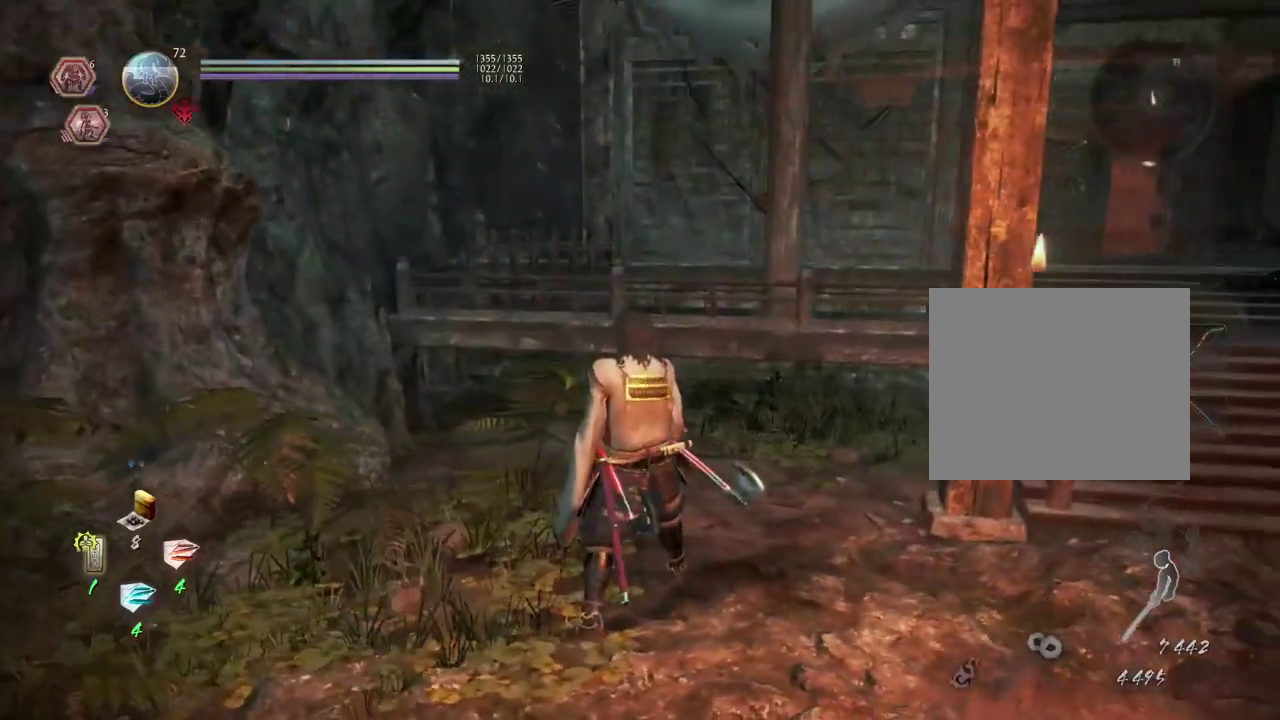
{"dt_ms": 700, "buttons": [], "left_stick": "up", "right_stick": "right", "events": [[100, "left_stick", "right"], [383, "left_stick", "up-right"], [550, "left_stick", "down-left"], [633, "left_stick", "up"]]}
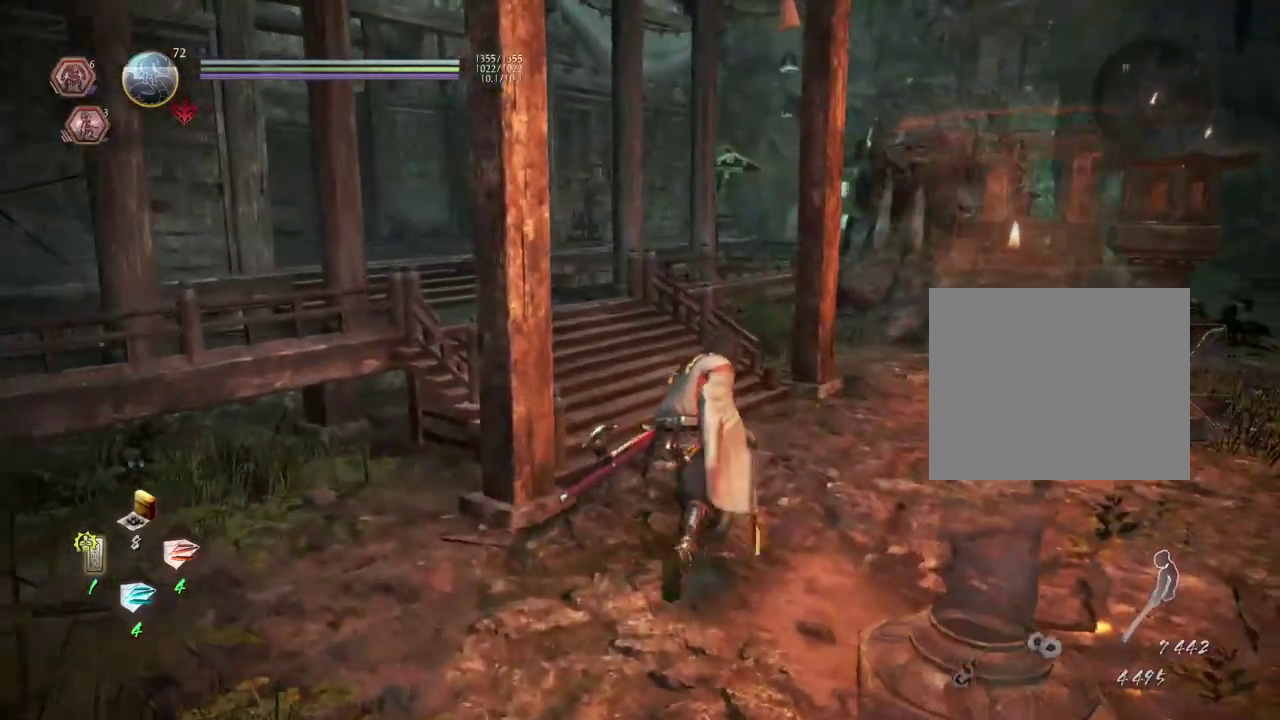
{"dt_ms": 600, "buttons": [], "left_stick": "center", "right_stick": "right", "events": [[517, "left_stick", "center"]]}
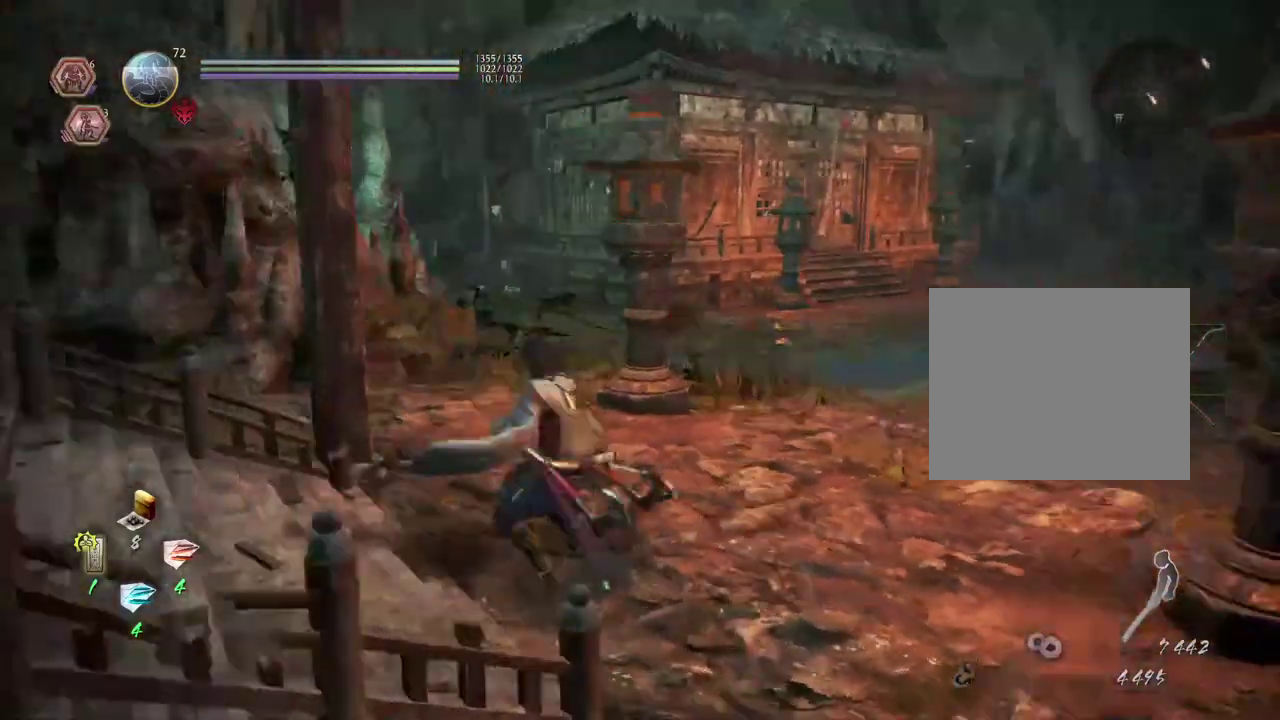
{"dt_ms": 300, "buttons": [], "left_stick": "center", "right_stick": "right"}
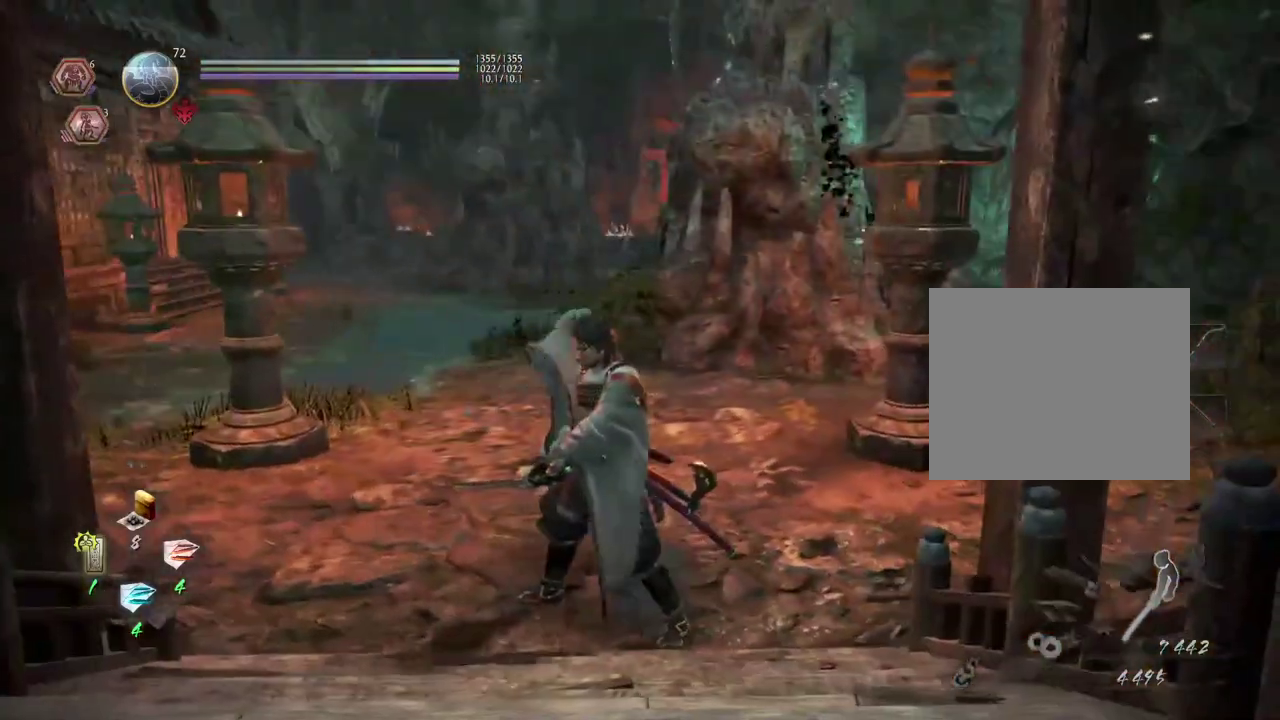
{"dt_ms": 300, "buttons": [], "left_stick": "up", "right_stick": "center", "events": [[50, "left_stick", "up"], [100, "right_stick", "center"]]}
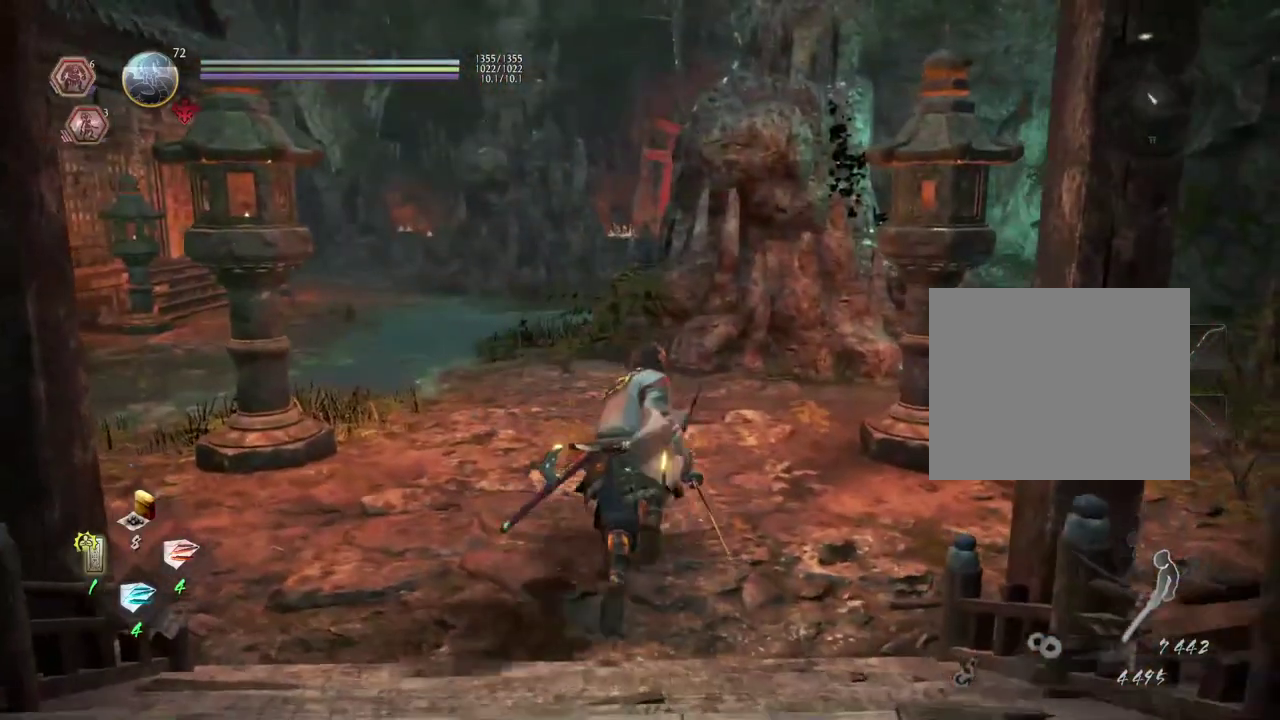
{"dt_ms": 600, "buttons": [], "left_stick": "up-left", "right_stick": "center", "events": [[67, "R1", "down"], [100, "TRIANGLE", "down"], [100, "left_stick", "center"], [250, "TRIANGLE", "up"], [267, "R1", "up"], [450, "left_stick", "up-left"]]}
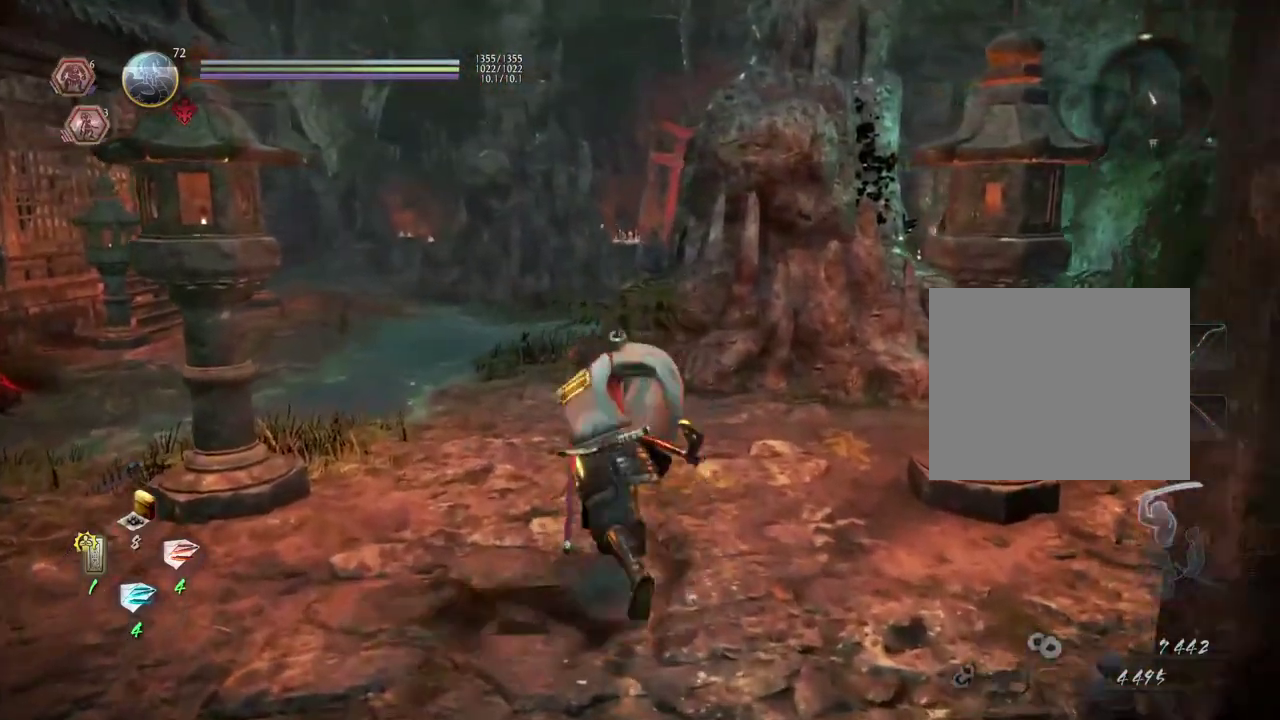
{"dt_ms": 700, "buttons": [], "left_stick": "center", "right_stick": "center", "events": [[150, "SQUARE", "down"], [183, "left_stick", "center"], [283, "SQUARE", "up"]]}
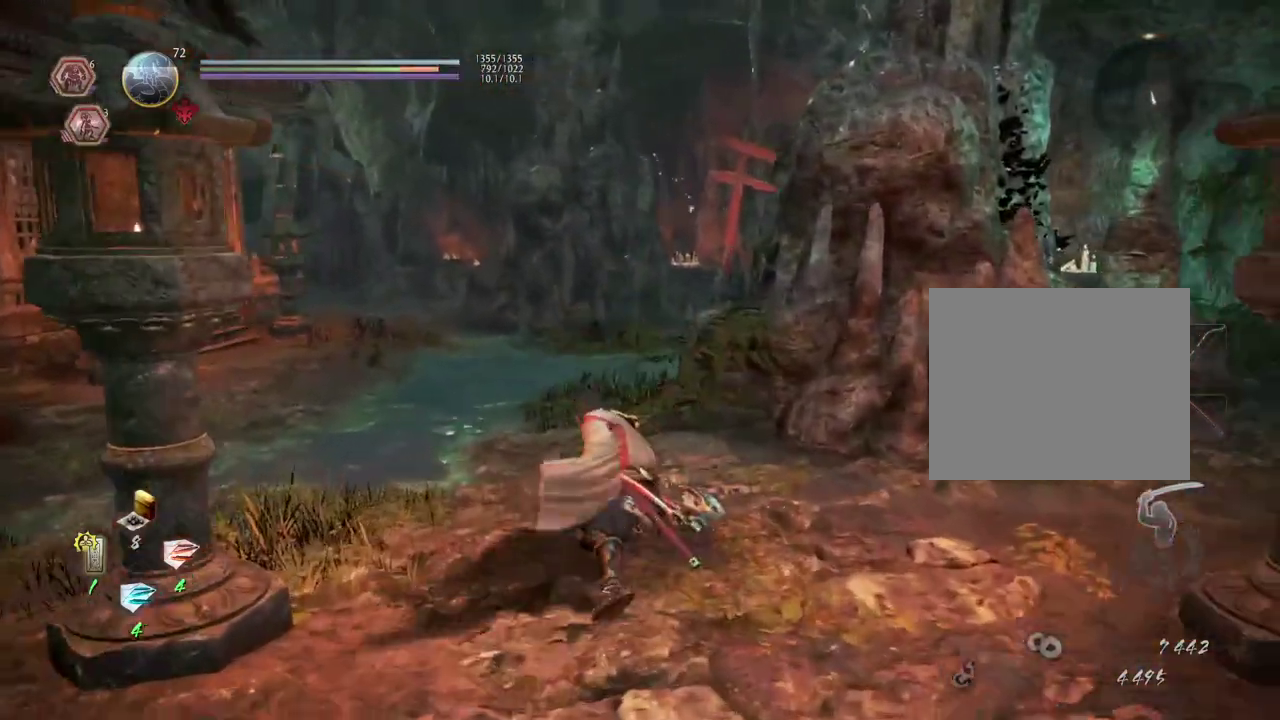
{"dt_ms": 400, "buttons": [], "left_stick": "center", "right_stick": "center", "events": [[17, "TRIANGLE", "down"], [183, "TRIANGLE", "up"]]}
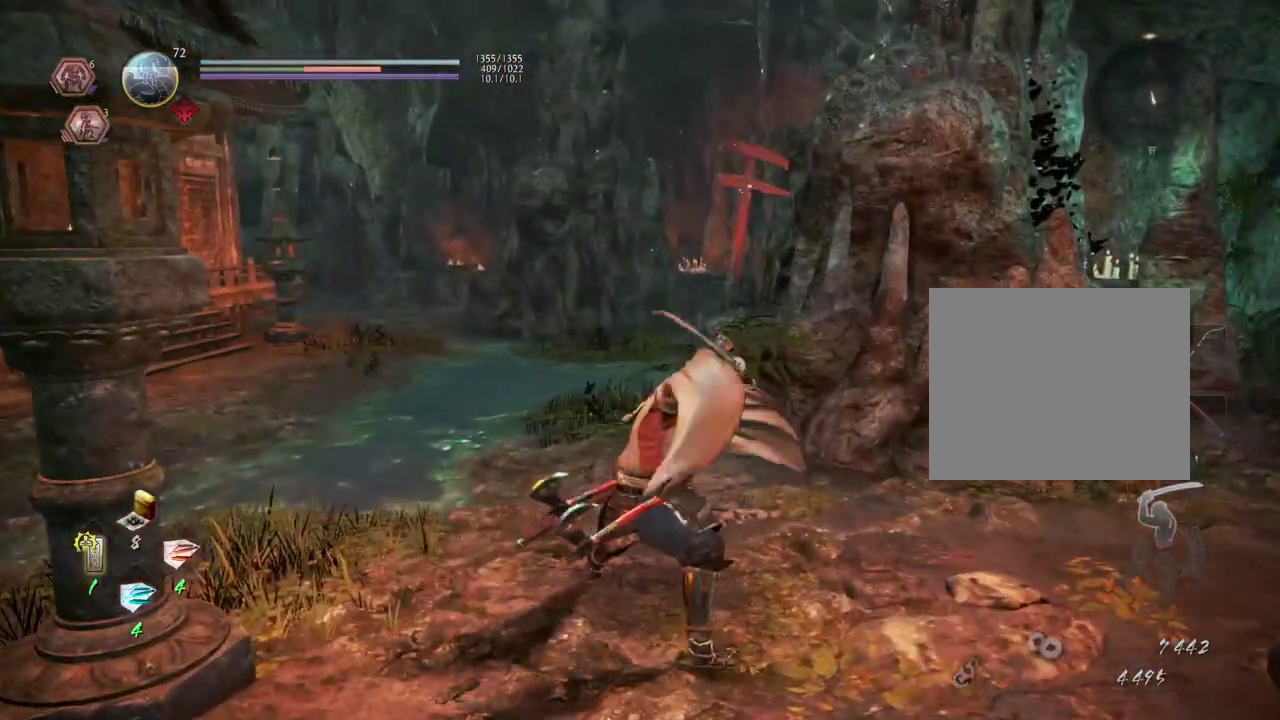
{"dt_ms": 600, "buttons": [], "left_stick": "center", "right_stick": "center", "events": [[333, "R1", "down"], [450, "CROSS", "down"], [600, "CROSS", "up"], [600, "R1", "up"]]}
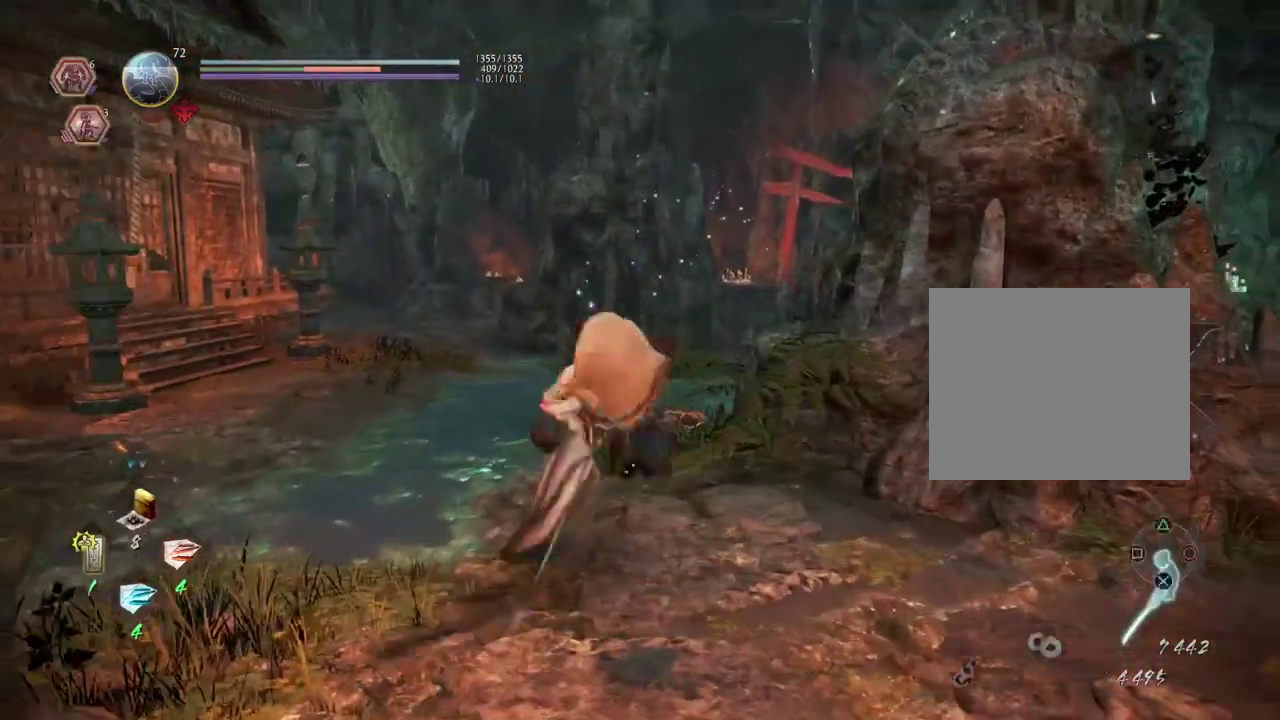
{"dt_ms": 600, "buttons": [], "left_stick": "center", "right_stick": "center", "events": []}
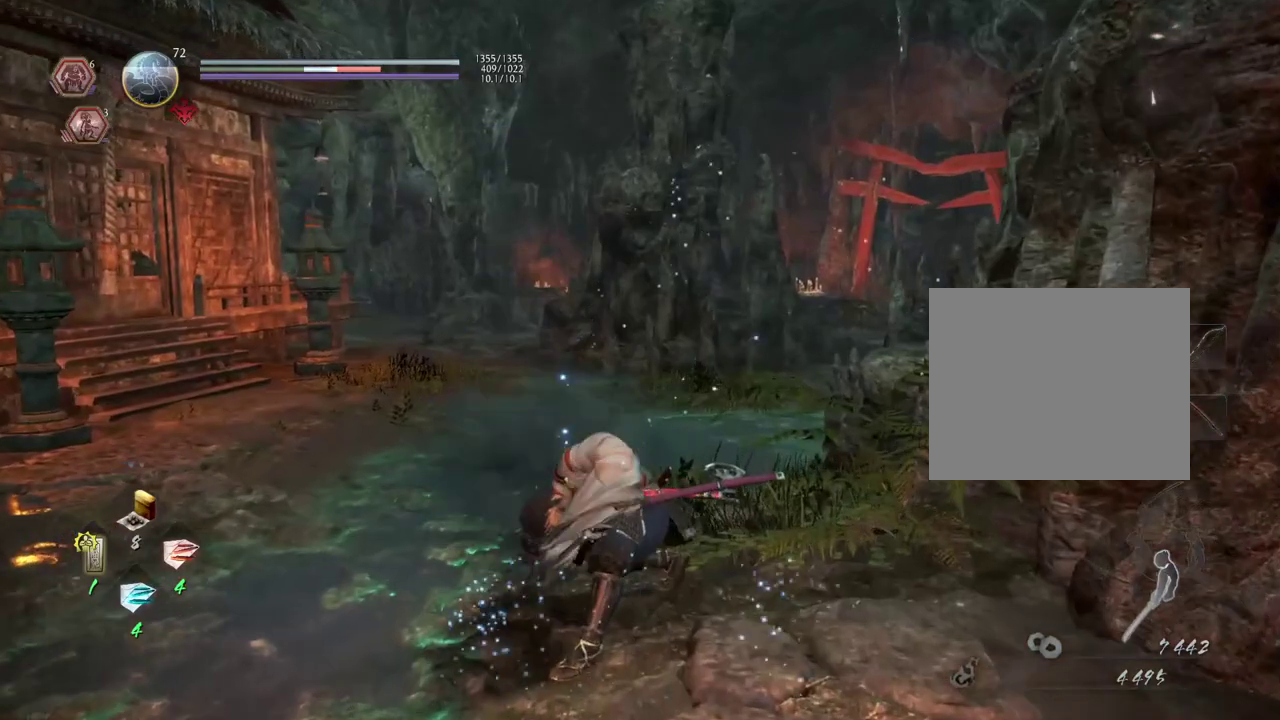
{"dt_ms": 300, "buttons": [], "left_stick": "left", "right_stick": "center", "events": [[300, "left_stick", "left"]]}
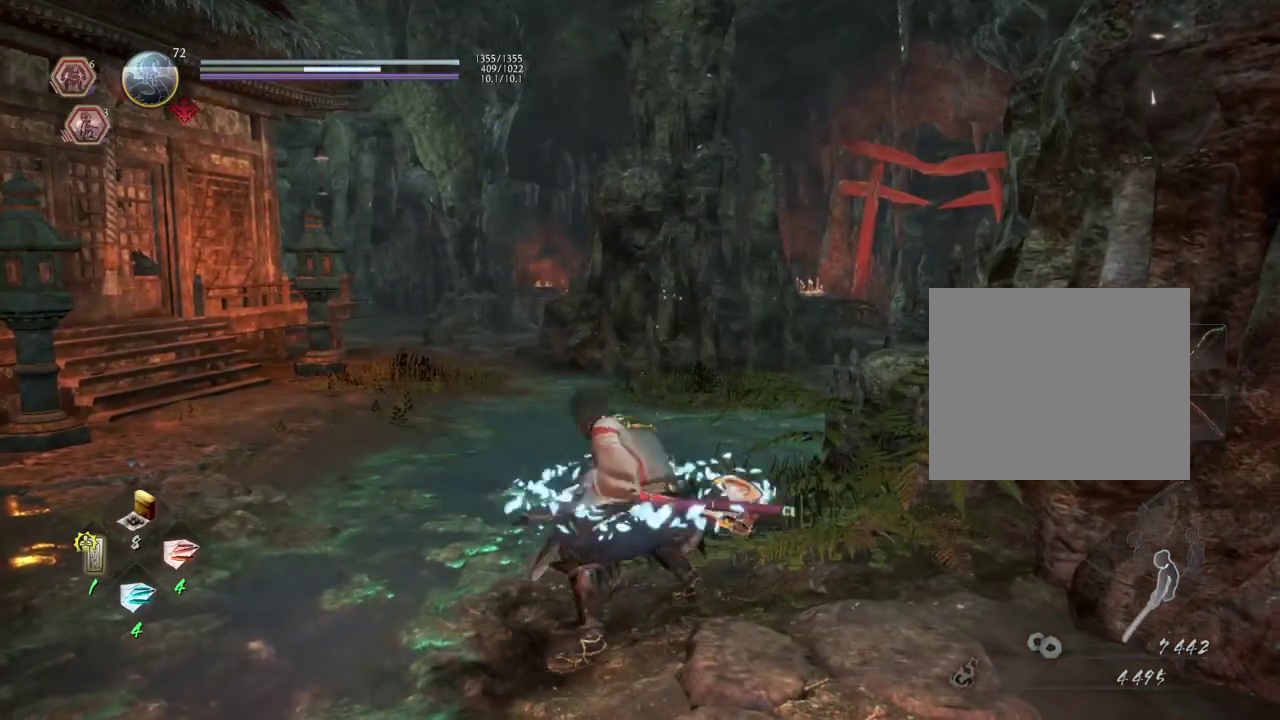
{"dt_ms": 400, "buttons": [], "left_stick": "center", "right_stick": "center", "events": [[117, "CROSS", "down"], [267, "CROSS", "up"], [383, "left_stick", "center"]]}
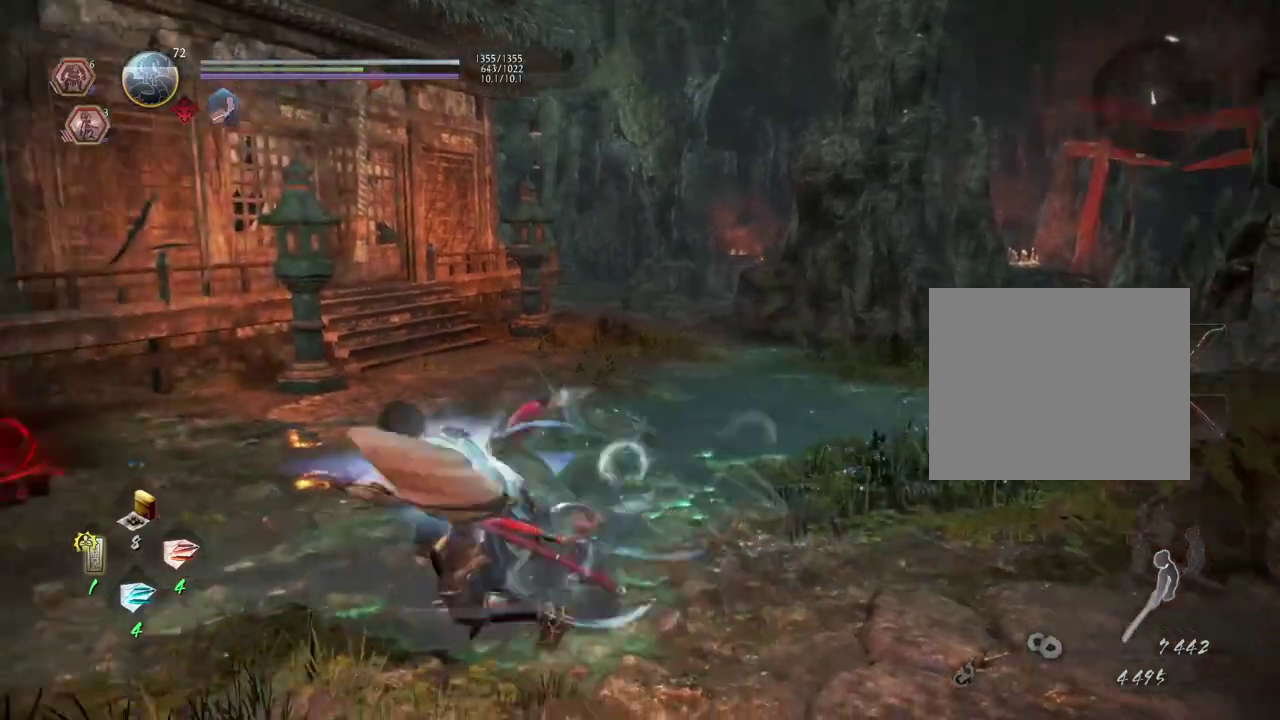
{"dt_ms": 800, "buttons": [], "left_stick": "center", "right_stick": "center", "events": []}
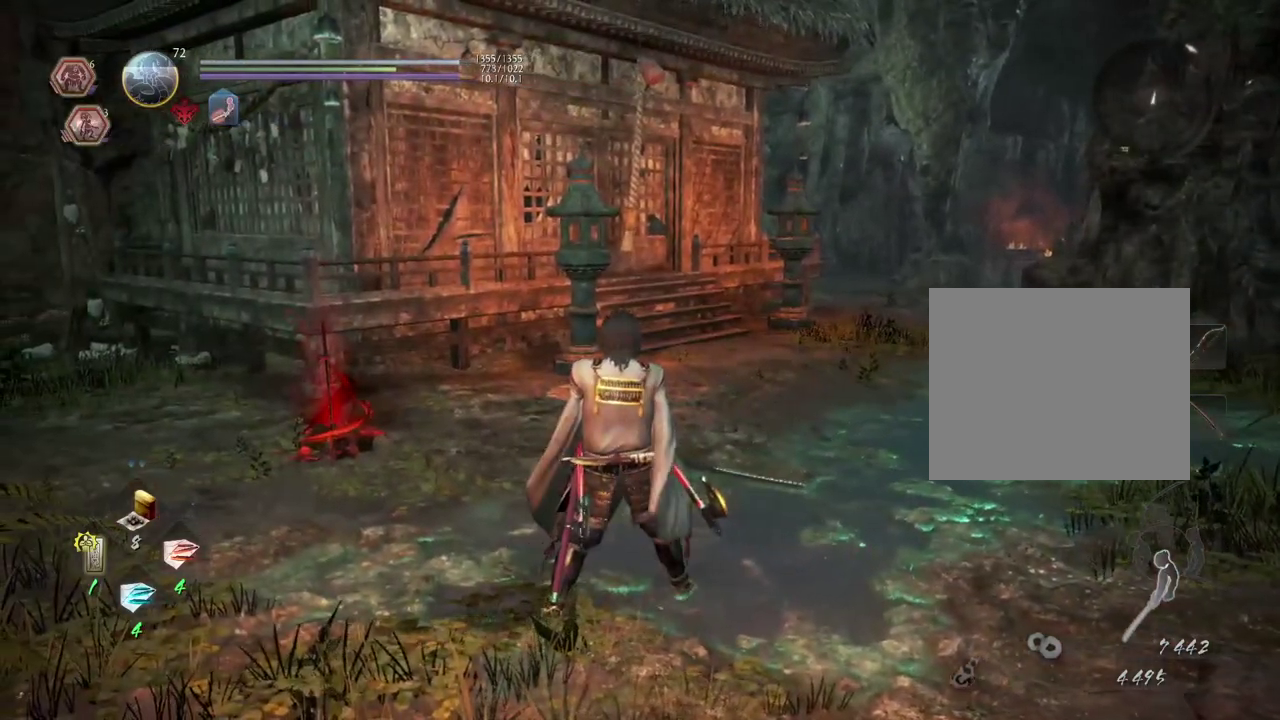
{"dt_ms": 300, "buttons": [], "left_stick": "center", "right_stick": "center", "events": []}
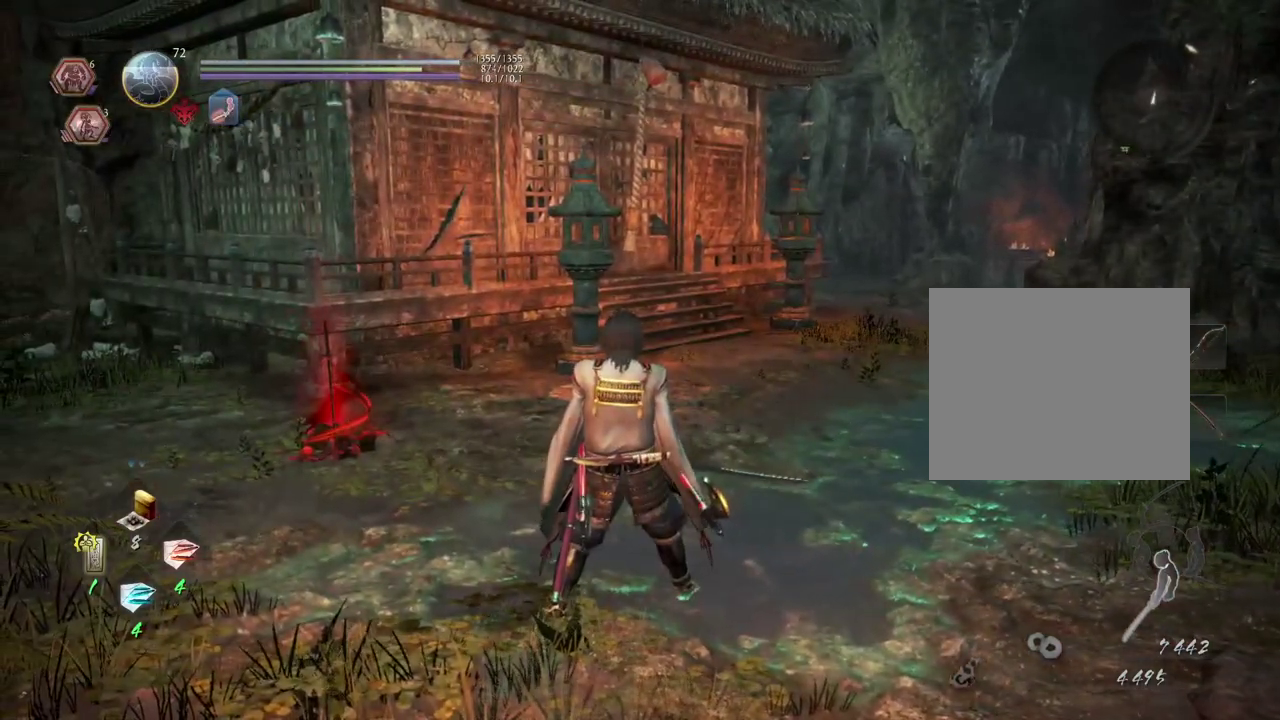
{"dt_ms": 500, "buttons": [], "left_stick": "up", "right_stick": "right", "events": [[100, "left_stick", "up-right"], [100, "right_stick", "down-right"], [400, "right_stick", "right"], [483, "left_stick", "up"]]}
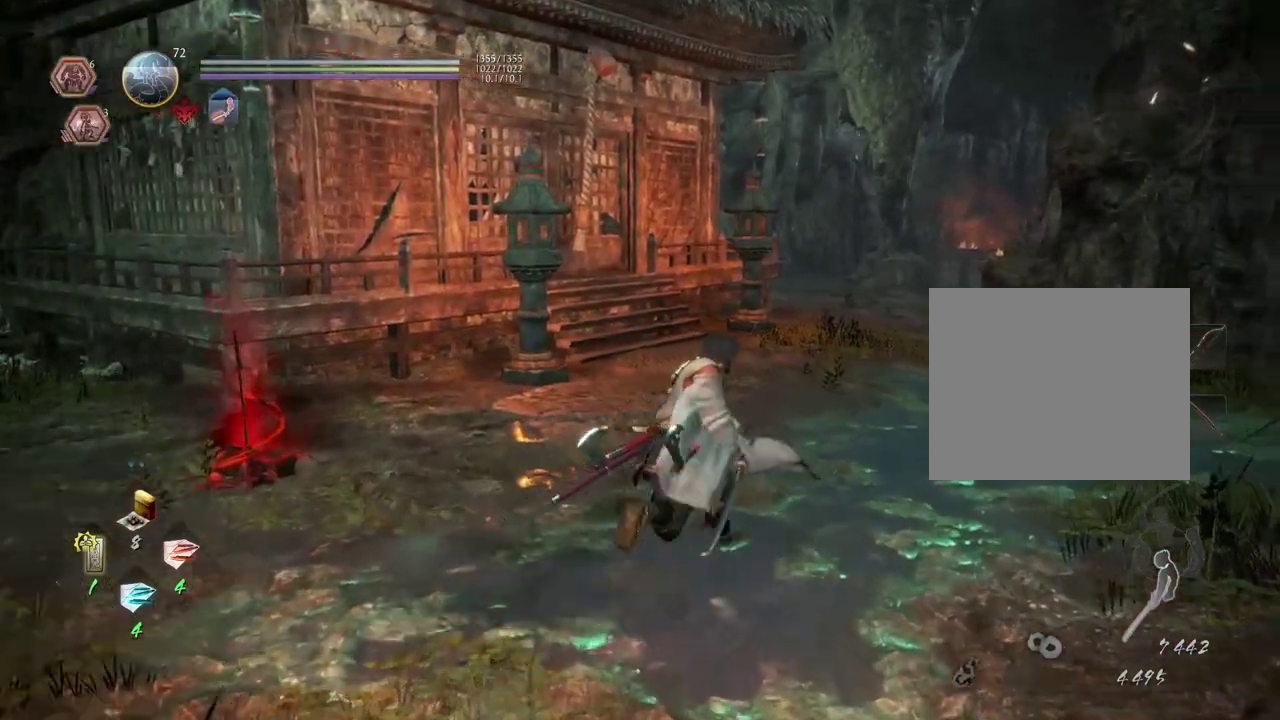
{"dt_ms": 400, "buttons": [], "left_stick": "up", "right_stick": "down-right"}
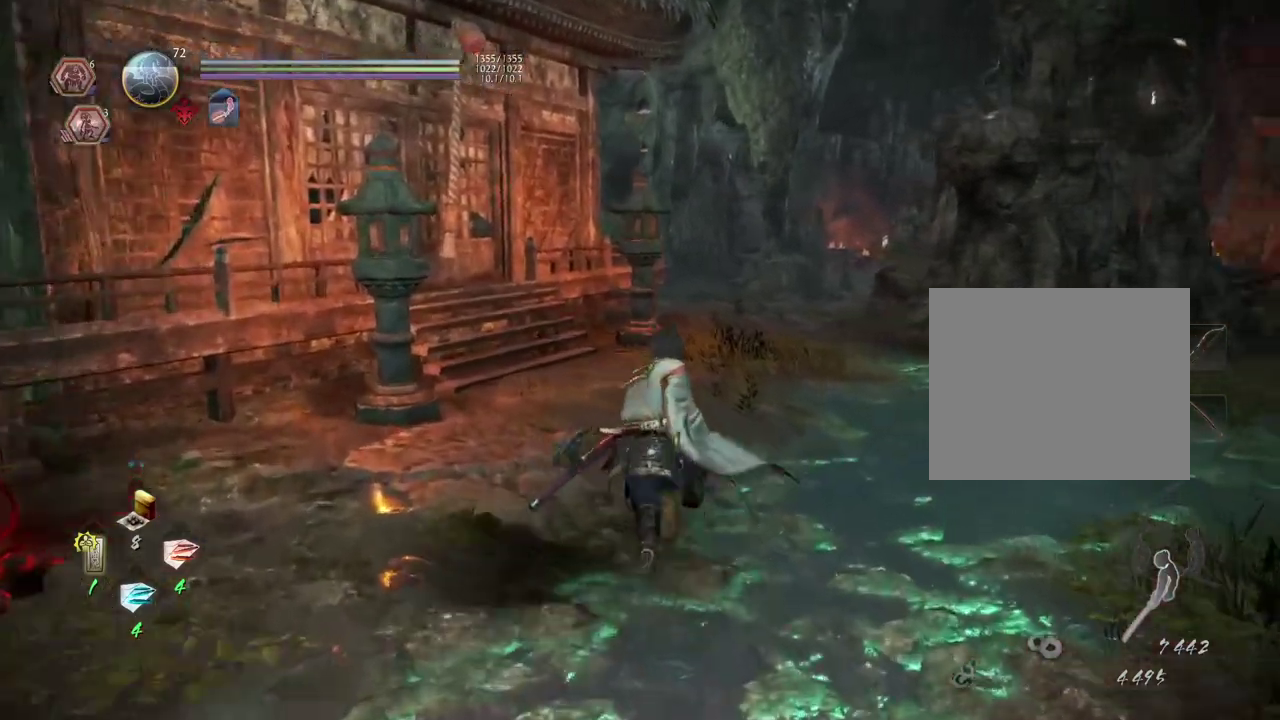
{"dt_ms": 600, "buttons": [], "left_stick": "up", "right_stick": "down-right", "events": []}
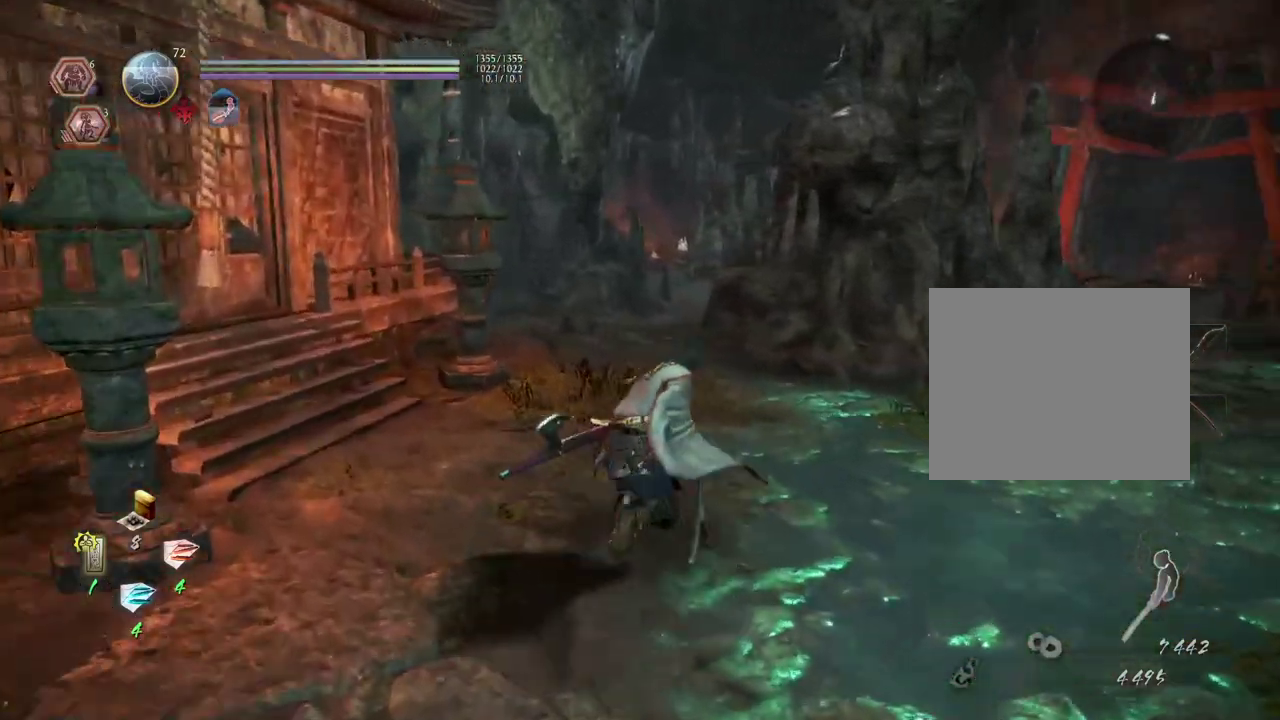
{"dt_ms": 500, "buttons": [], "left_stick": "up", "right_stick": "down-right", "events": []}
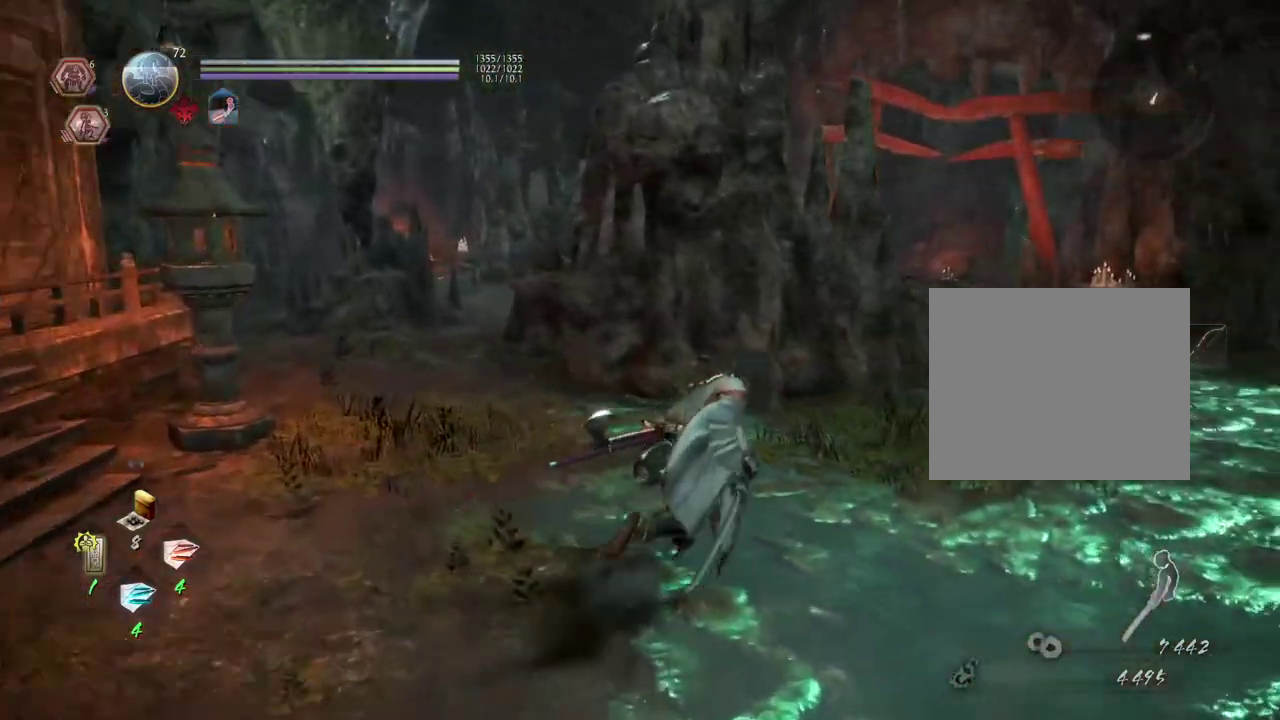
{"dt_ms": 300, "buttons": [], "left_stick": "up-right", "right_stick": "right", "events": [[233, "left_stick", "up-right"], [250, "right_stick", "right"]]}
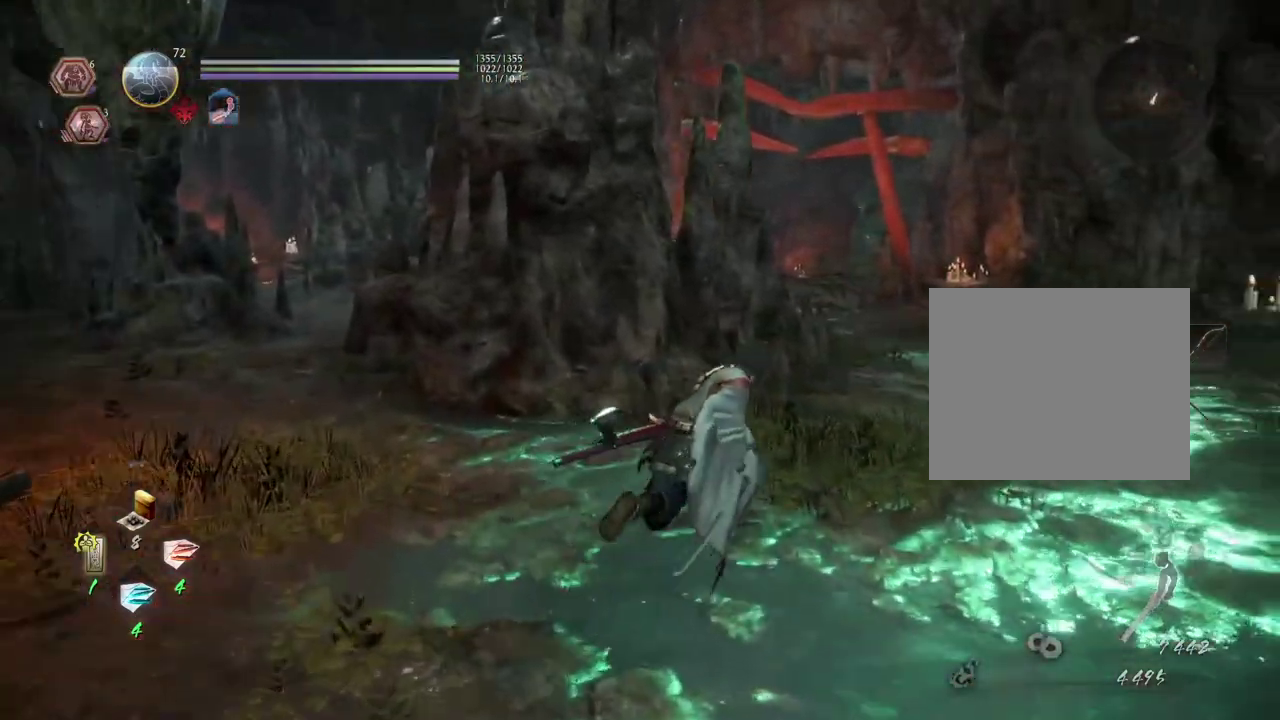
{"dt_ms": 600, "buttons": [], "left_stick": "up-right", "right_stick": "down-right"}